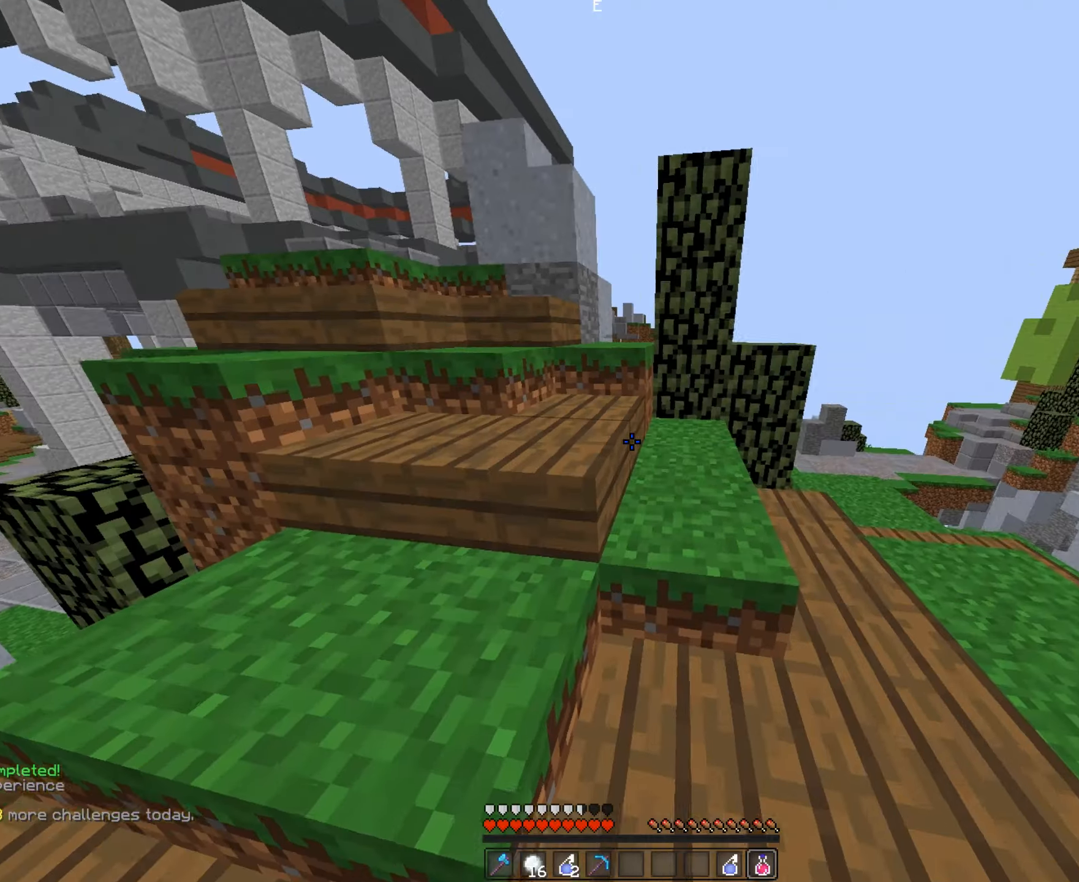
Gameplay with keyboard and mouse; each line is a JSON object with the keys and mouse buttons held at the frame after it. "events" lists presses ("down") and releases ("up") of "a", "d", "s", "space", "w", "mouse_left" and "mouse_right" between this image and that frame as [ms after this image, input, new state], when the widget could be followed in between. "mouse_left", "mouse_right" = the "left", "right" buttons of the "mouse" list. No other keys are recorded. Fast repeated clicks can show as one long hold. Mouse movement is not recorded.
{"keys": ["a", "w"], "mouse": [], "events": [[83, "a", "down"]]}
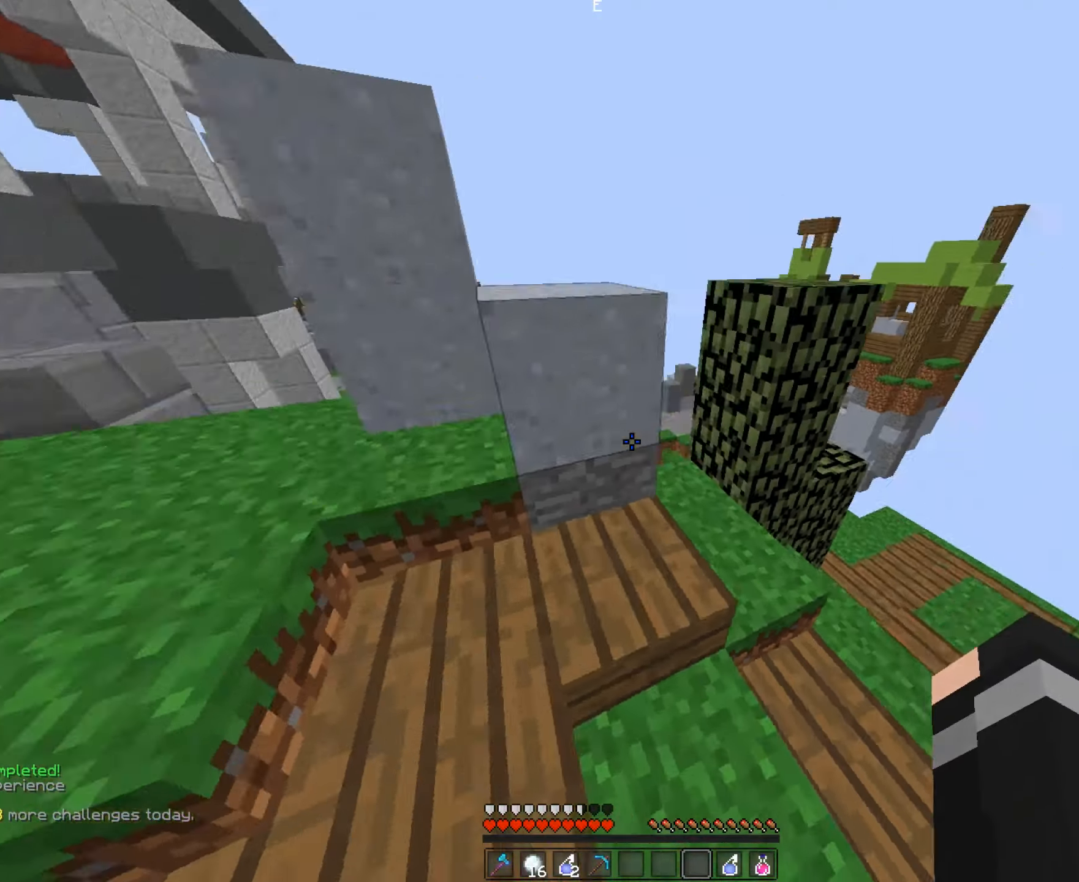
{"keys": ["d", "w"], "mouse": [], "events": [[133, "a", "up"], [233, "d", "down"]]}
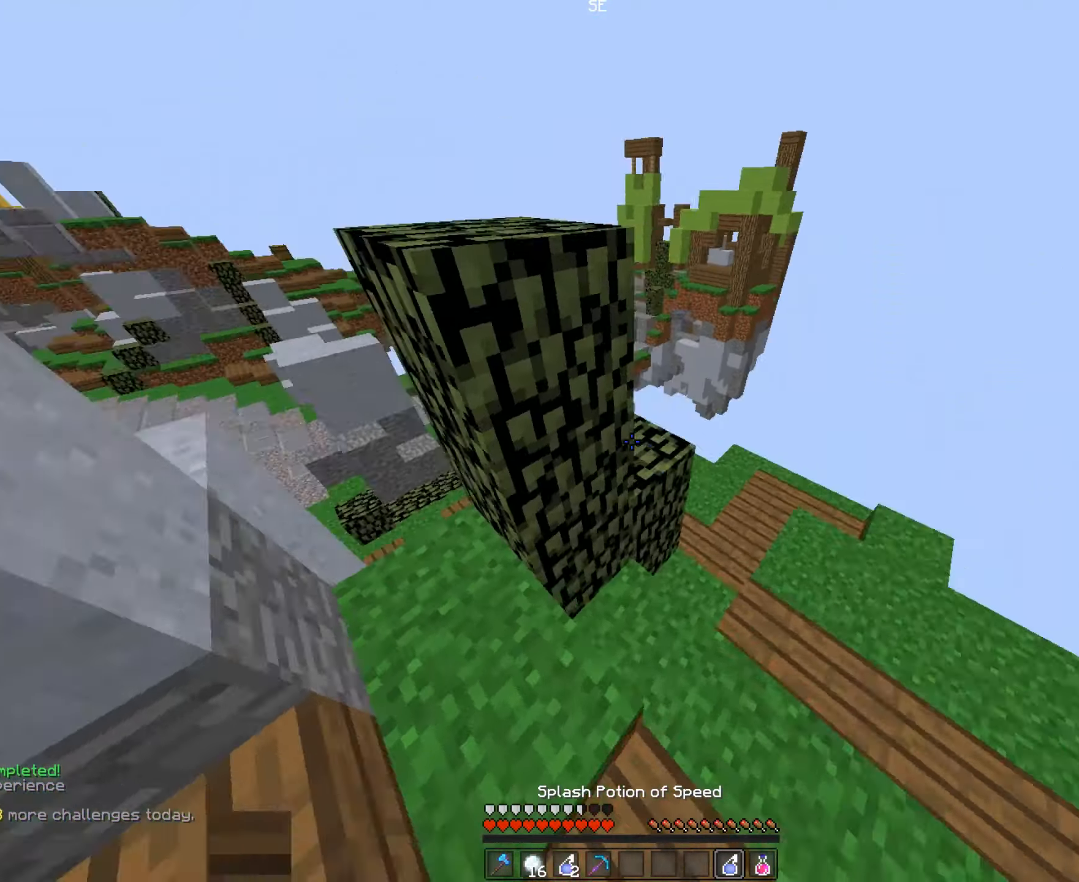
{"keys": ["w"], "mouse": [], "events": [[483, "d", "up"]]}
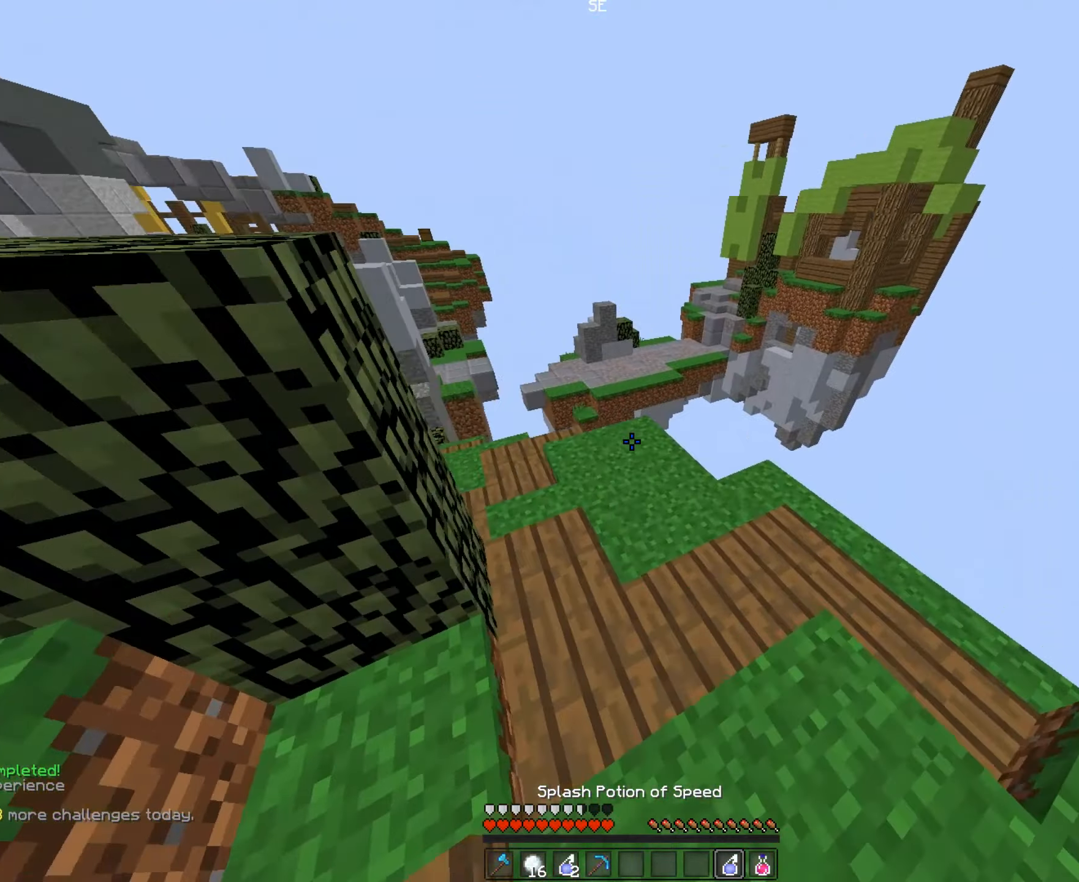
{"keys": ["w"], "mouse": [], "events": [[183, "a", "down"], [383, "a", "up"]]}
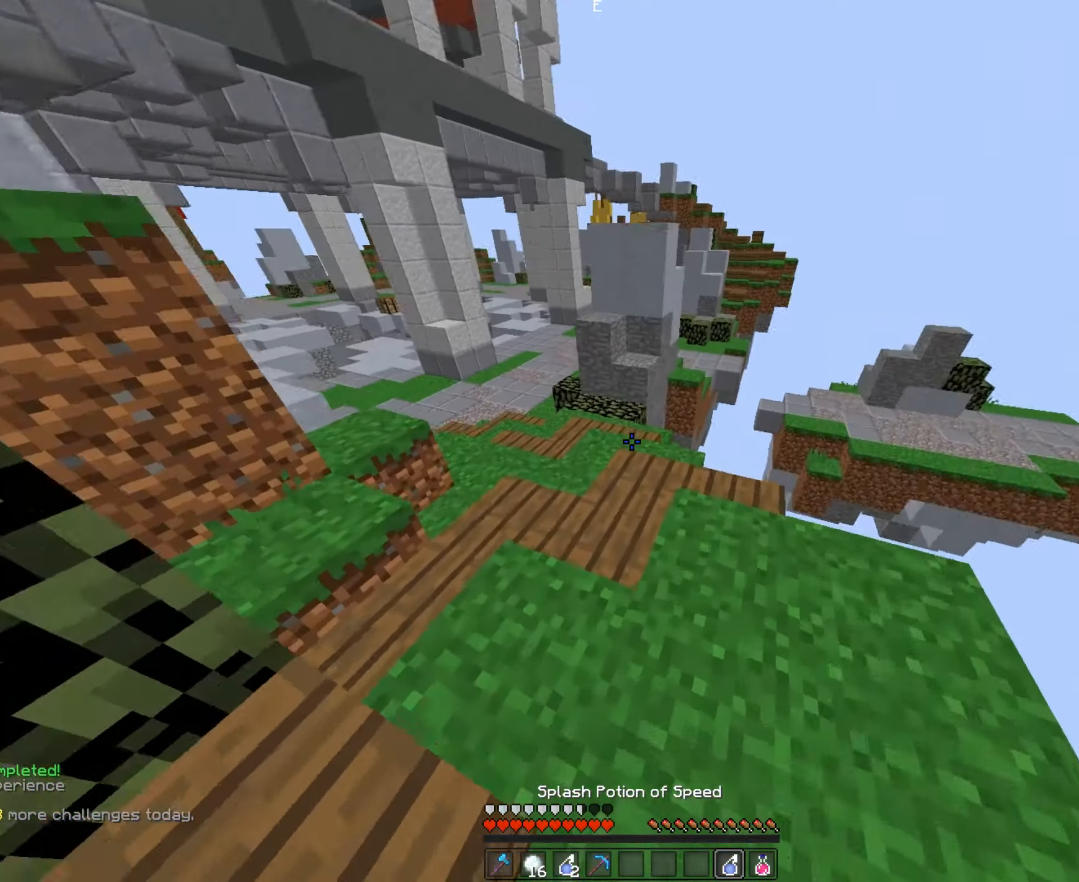
{"keys": ["w"], "mouse": [], "events": [[83, "a", "down"], [483, "a", "up"]]}
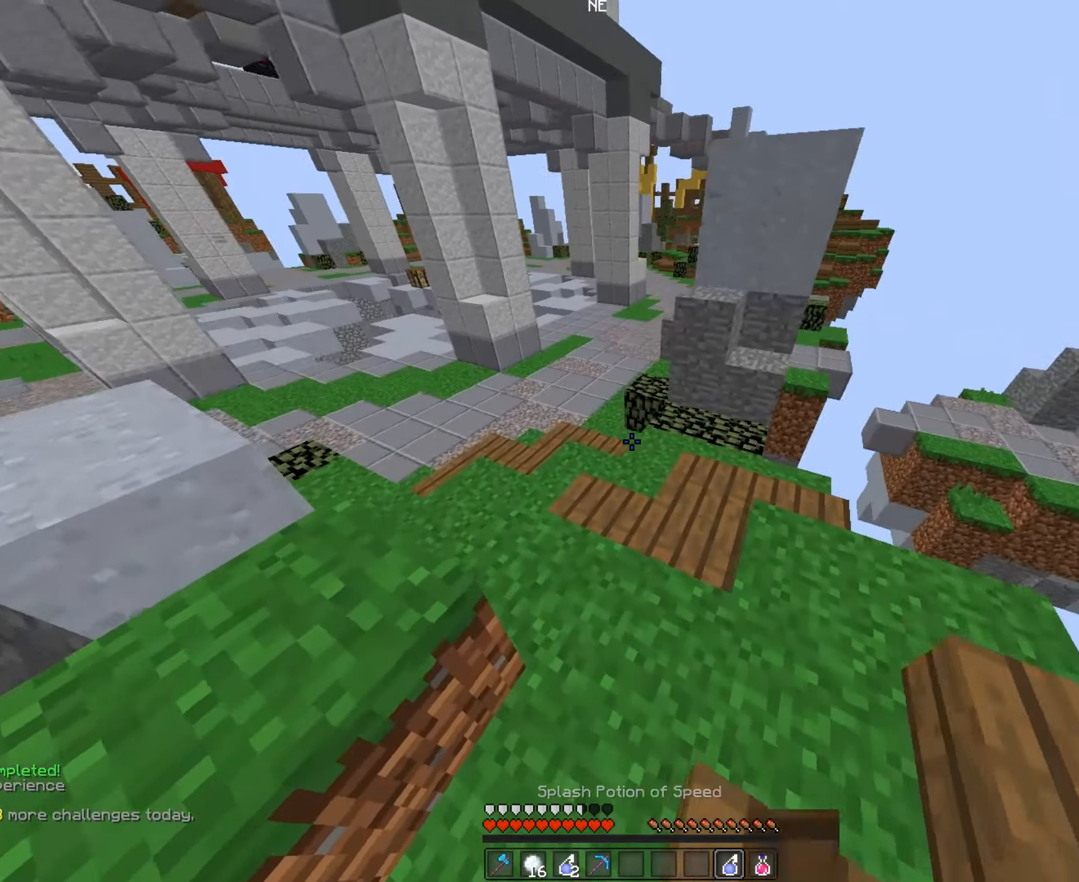
{"keys": ["w"], "mouse": [], "events": []}
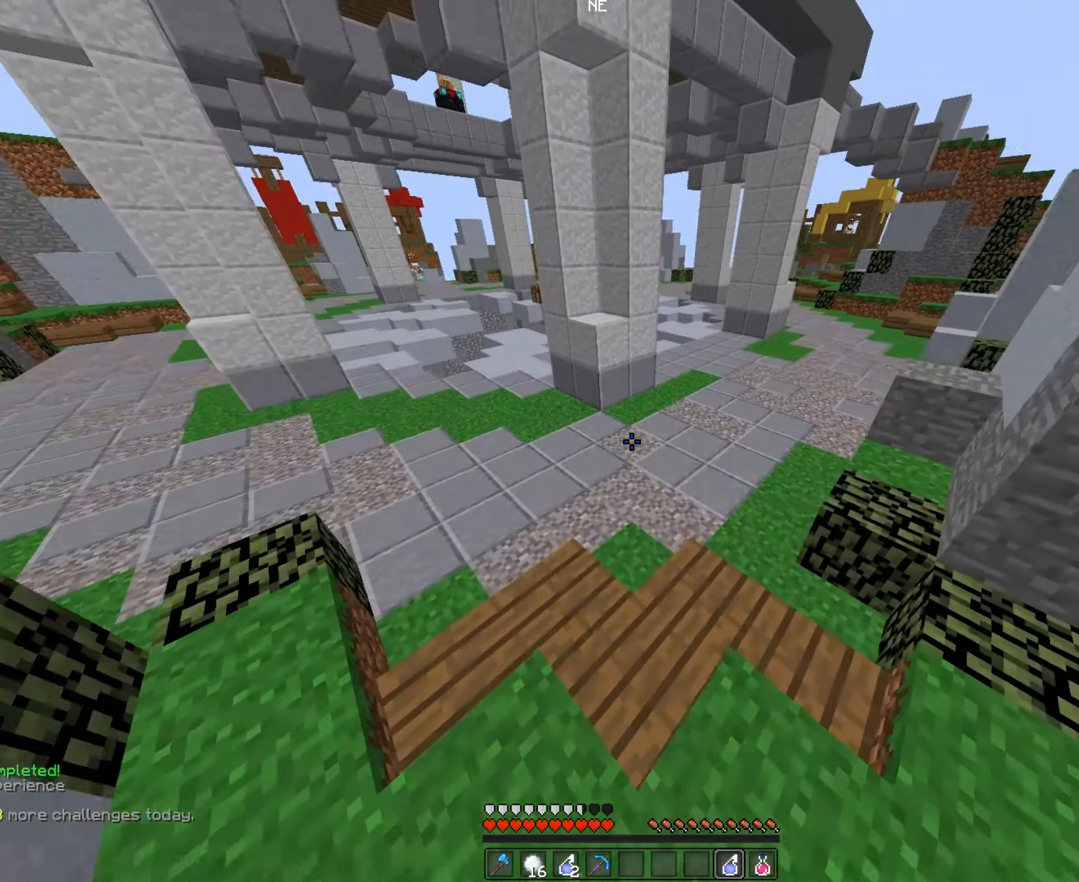
{"keys": ["w"], "mouse": ["left"], "events": [[333, "mouse_left", "down"], [433, "mouse_left", "up"], [483, "mouse_left", "down"]]}
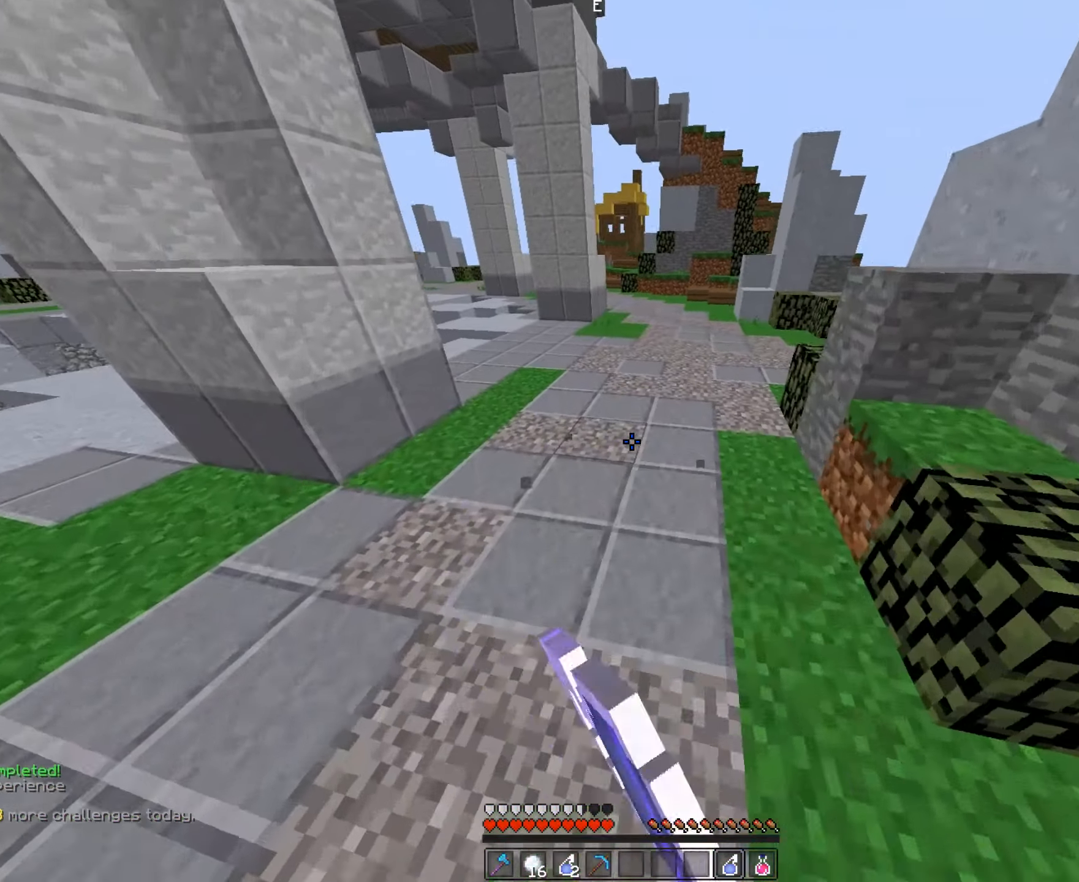
{"keys": ["w"], "mouse": [], "events": [[133, "mouse_left", "up"]]}
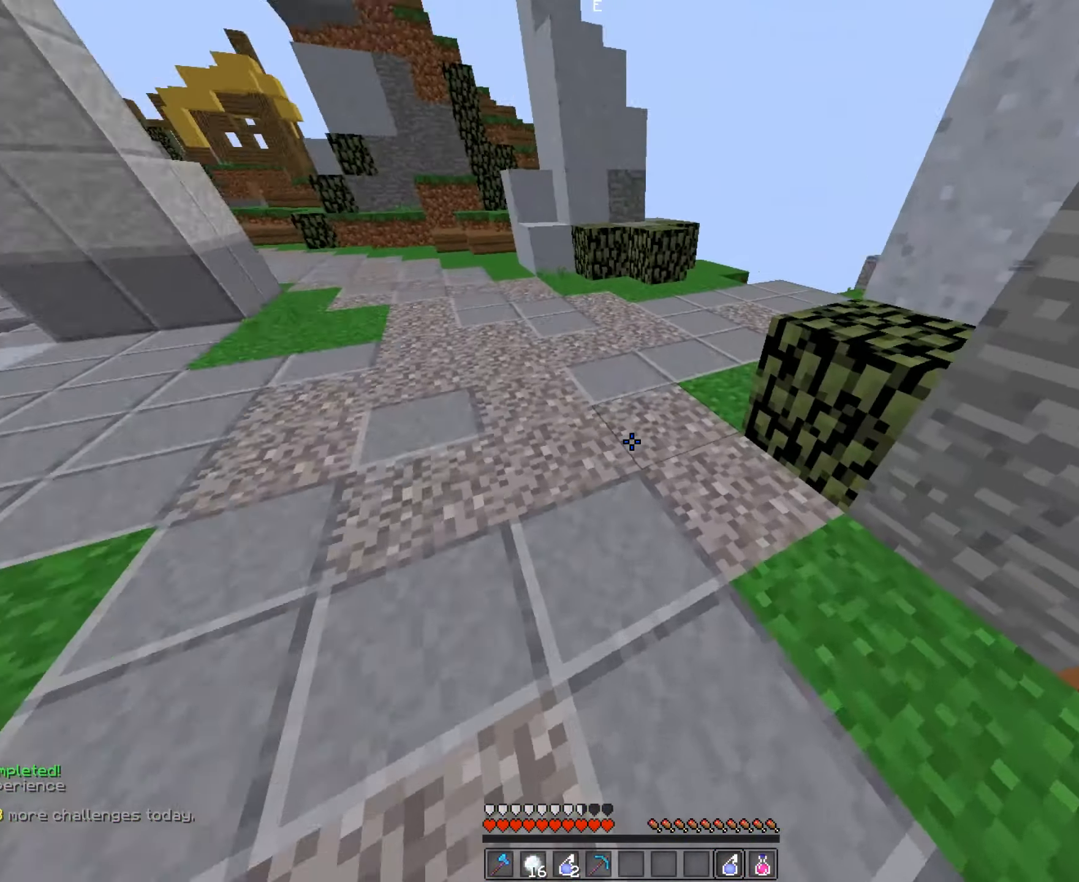
{"keys": ["a", "w"], "mouse": [], "events": [[83, "a", "down"]]}
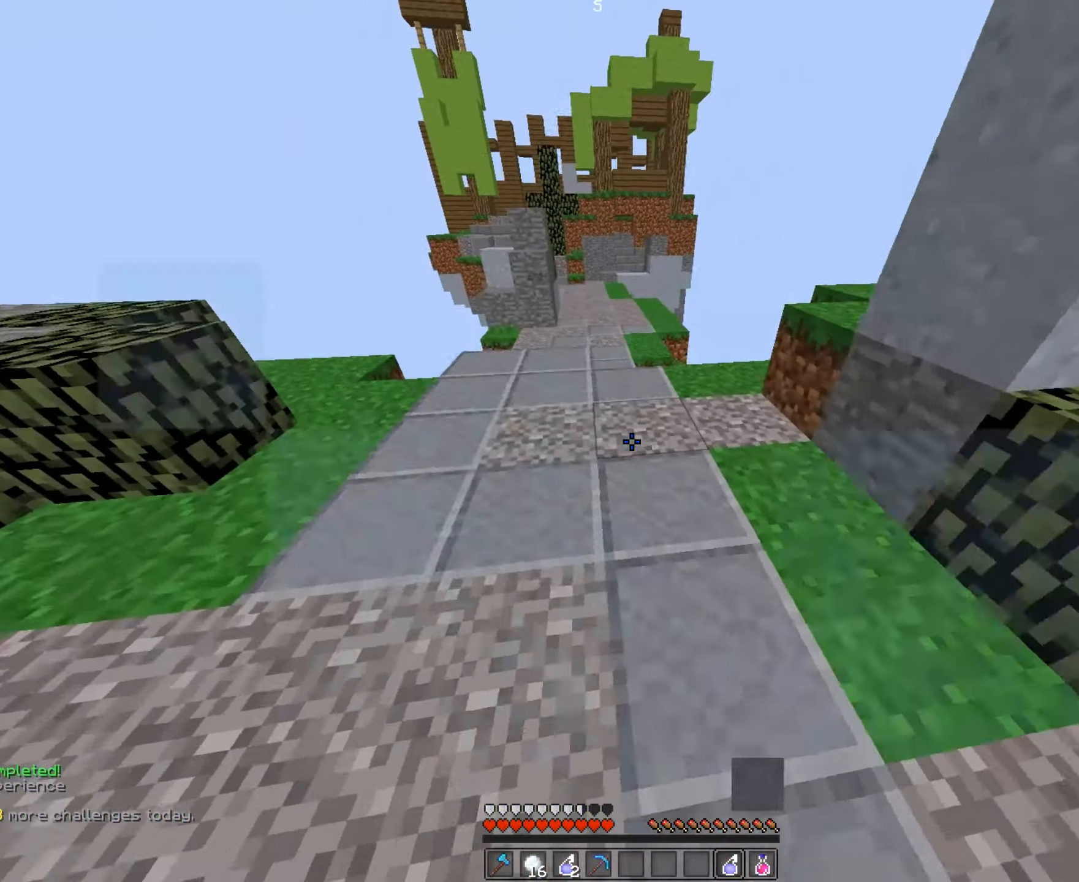
{"keys": ["w"], "mouse": [], "events": [[33, "a", "up"]]}
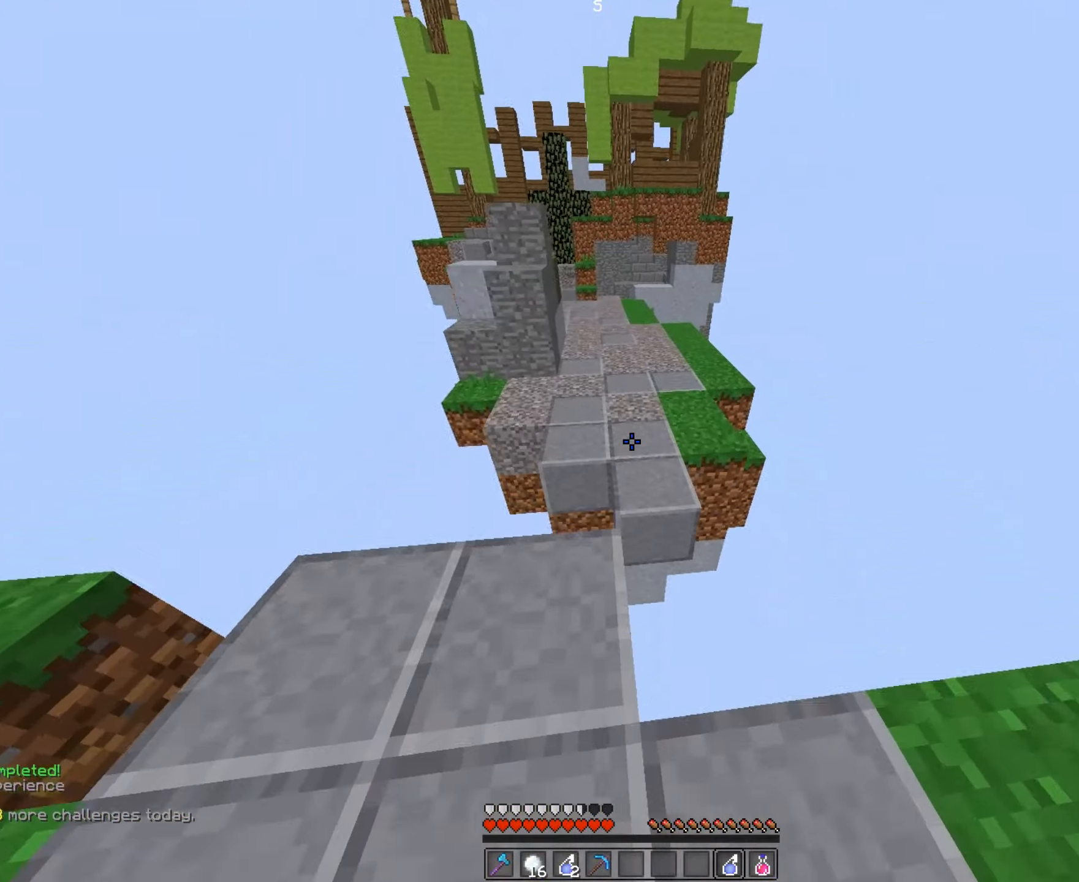
{"keys": ["w"], "mouse": [], "events": [[33, "space", "down"], [283, "space", "up"]]}
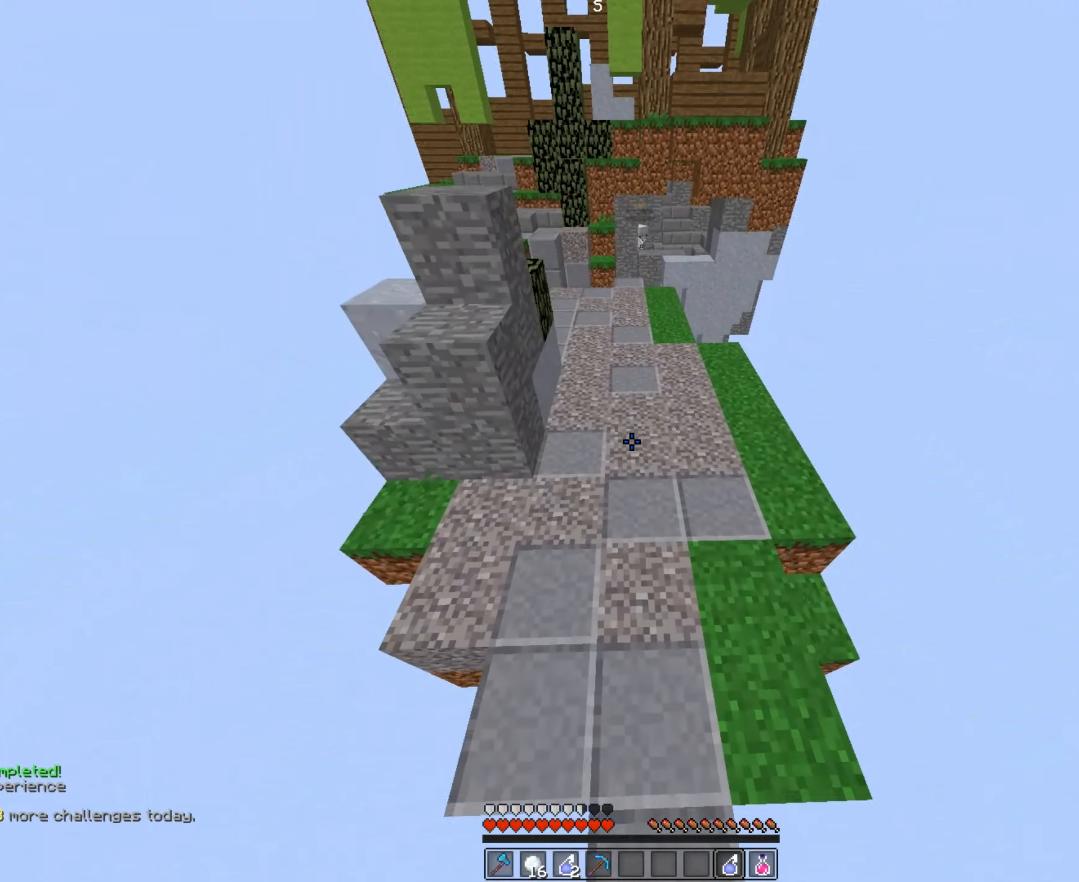
{"keys": ["w"], "mouse": [], "events": [[83, "mouse_right", "down"], [233, "mouse_right", "up"]]}
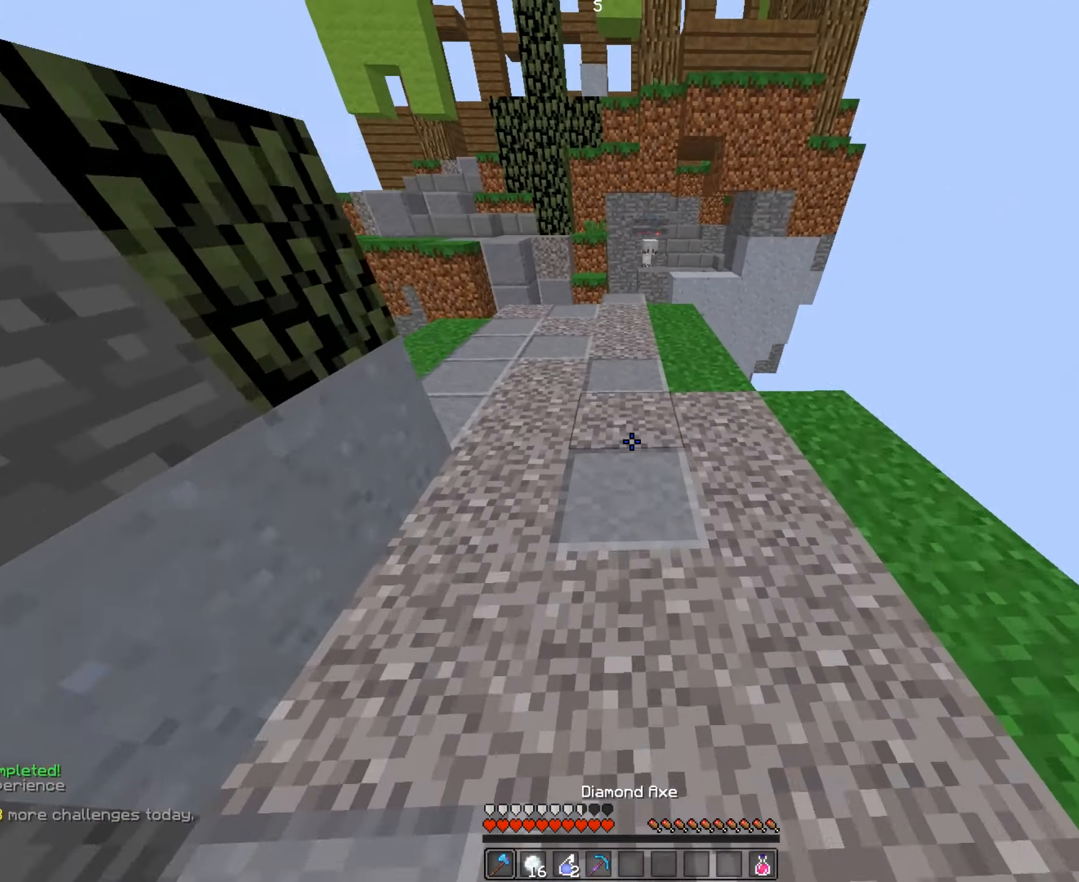
{"keys": ["a", "w"], "mouse": [], "events": [[450, "a", "down"]]}
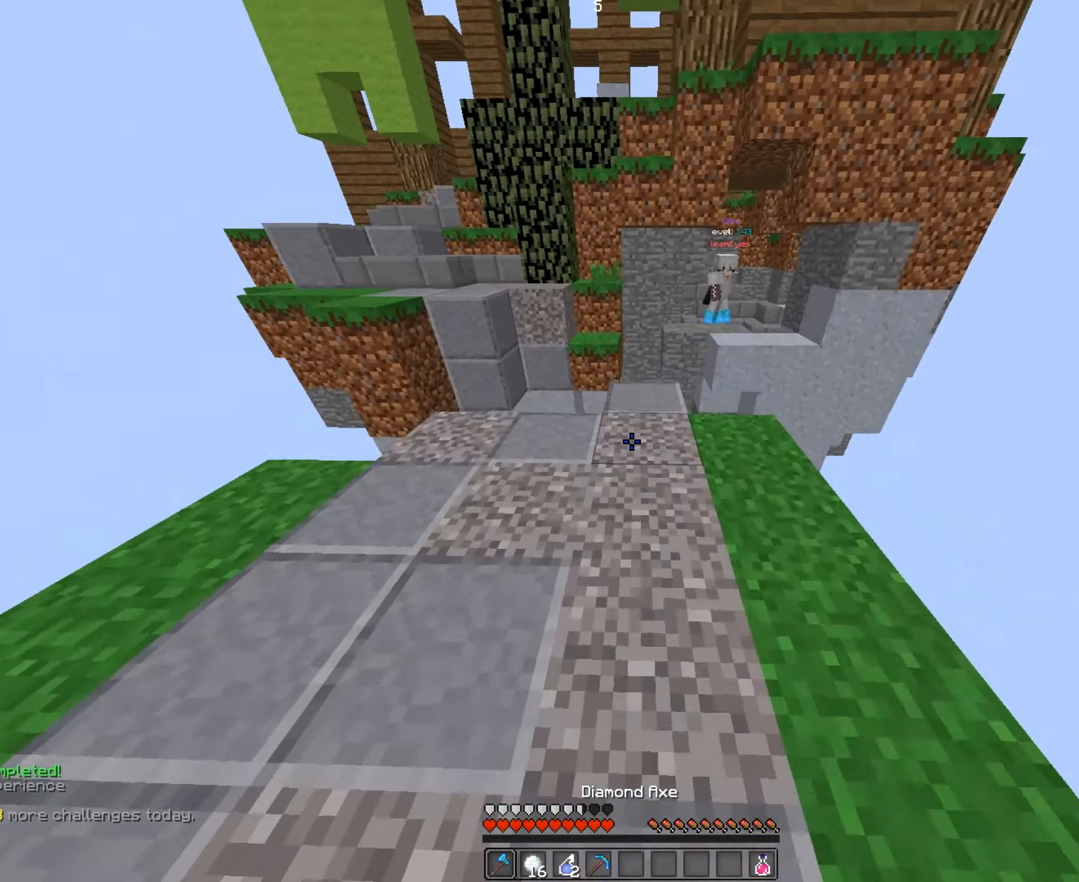
{"keys": ["space", "w"], "mouse": [], "events": [[83, "a", "up"], [500, "space", "down"]]}
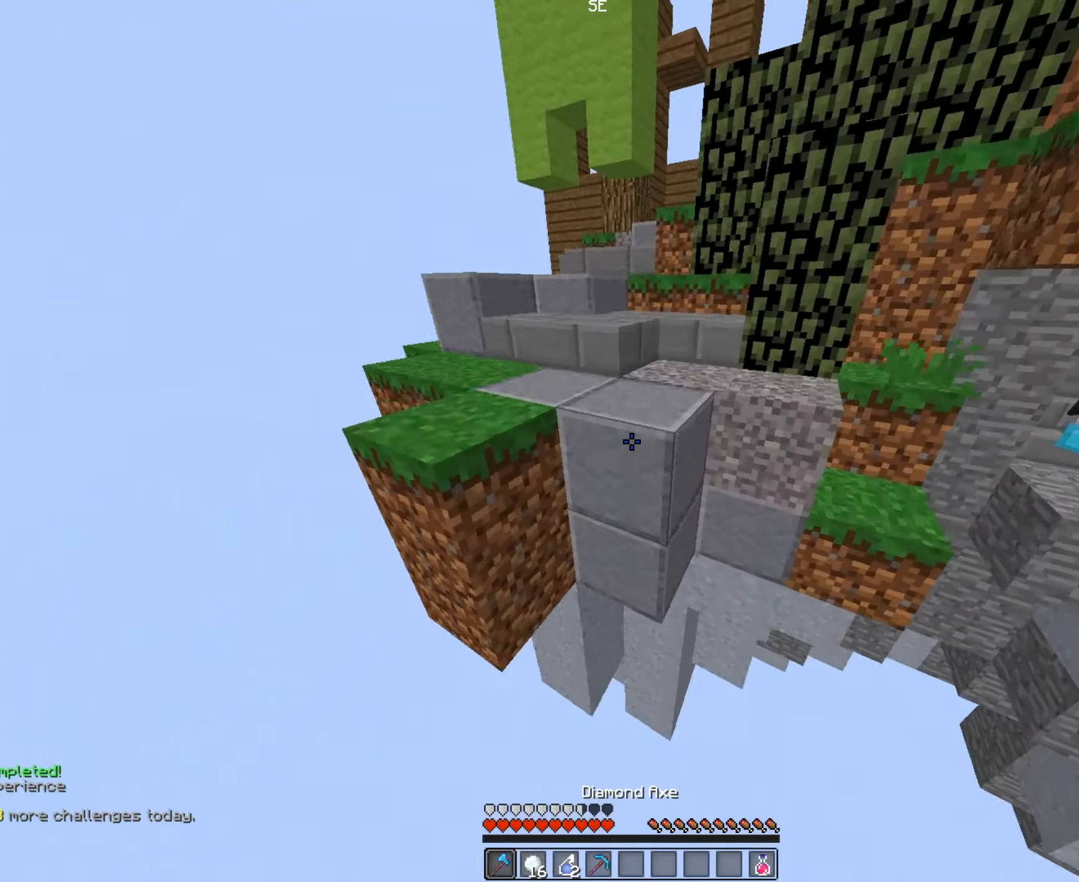
{"keys": ["a", "w"], "mouse": [], "events": [[83, "a", "down"], [200, "space", "up"]]}
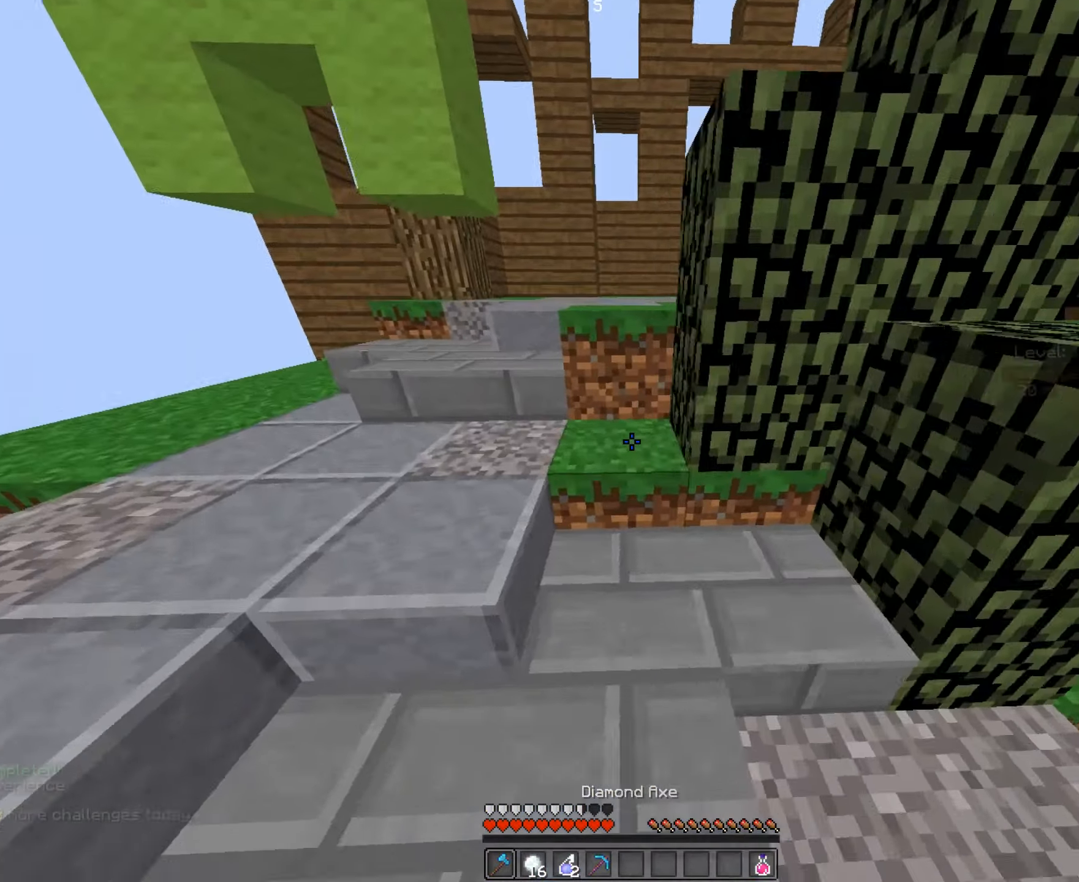
{"keys": ["a", "w"], "mouse": [], "events": []}
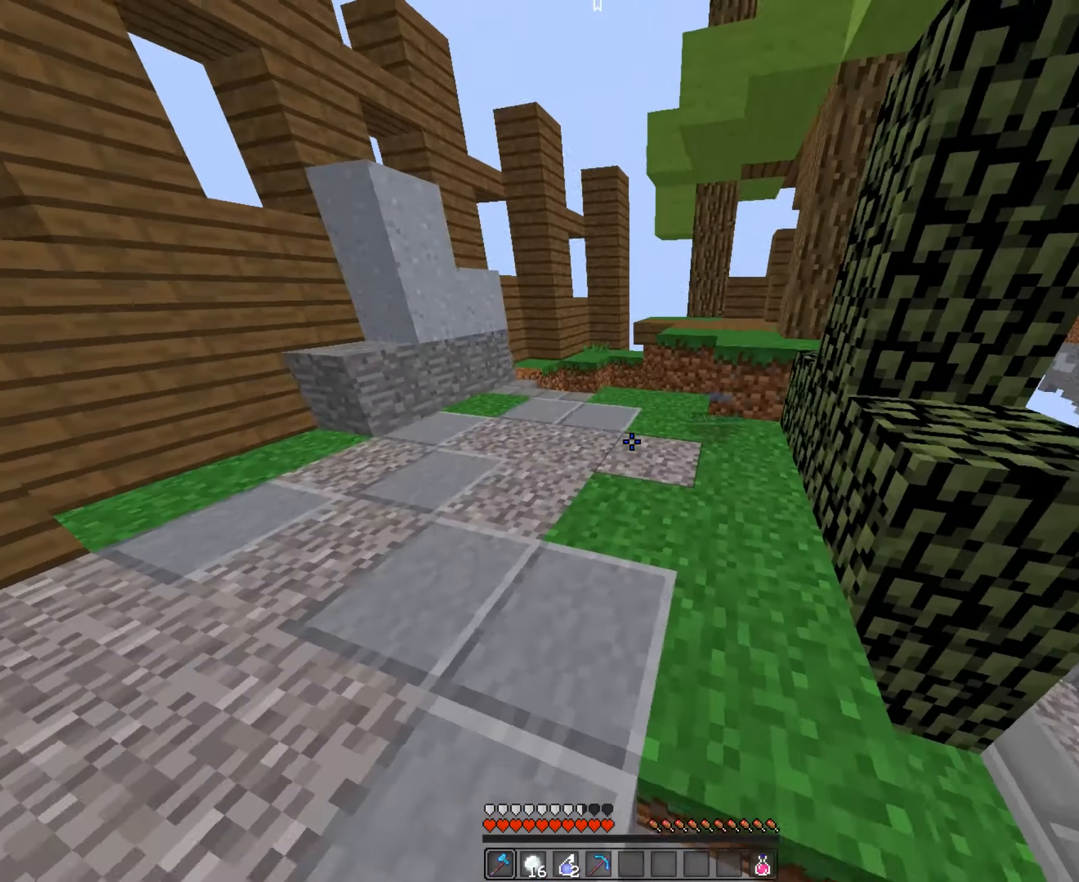
{"keys": ["a", "w"], "mouse": [], "events": [[50, "a", "up"], [350, "a", "down"]]}
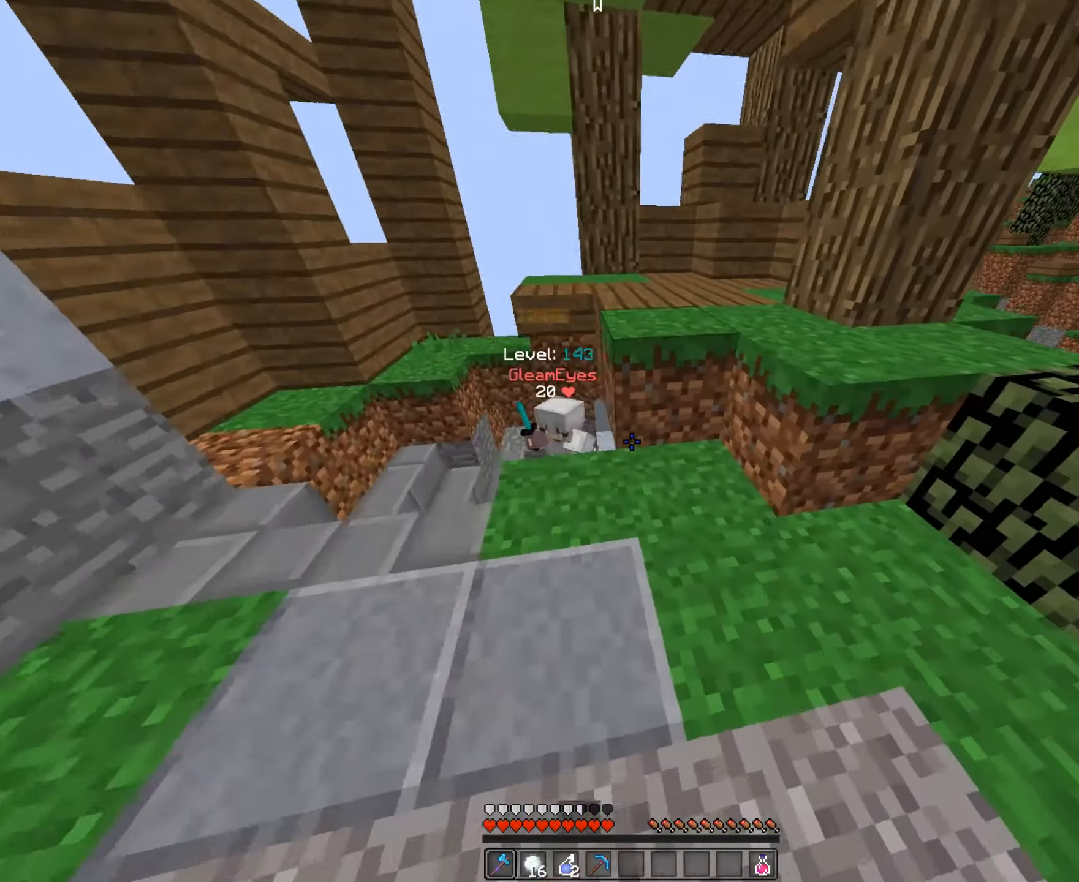
{"keys": [], "mouse": ["left"], "events": [[300, "a", "up"], [300, "mouse_left", "down"], [300, "w", "up"], [350, "mouse_left", "up"], [450, "mouse_left", "down"]]}
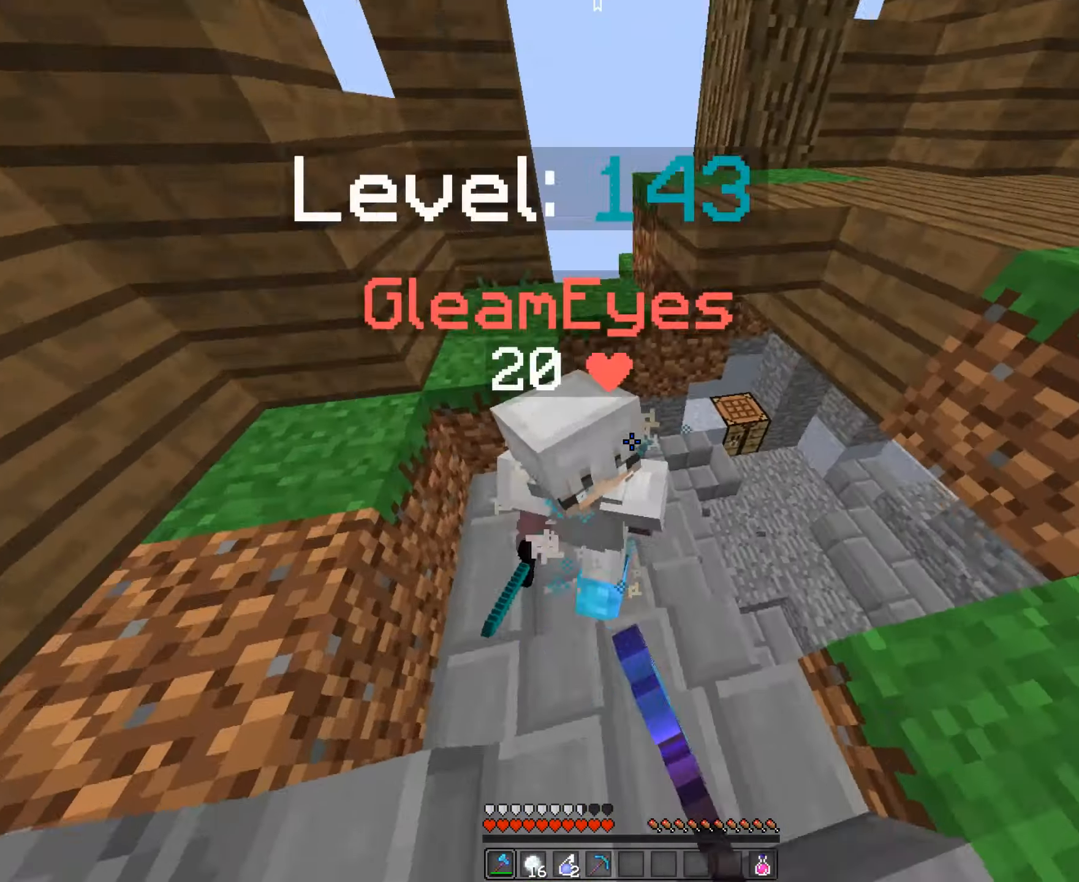
{"keys": [], "mouse": ["left"], "events": [[33, "mouse_left", "up"], [83, "a", "down"], [83, "mouse_left", "down"], [183, "mouse_left", "up"], [300, "a", "up"], [300, "mouse_left", "down"], [383, "mouse_left", "up"], [450, "mouse_left", "down"]]}
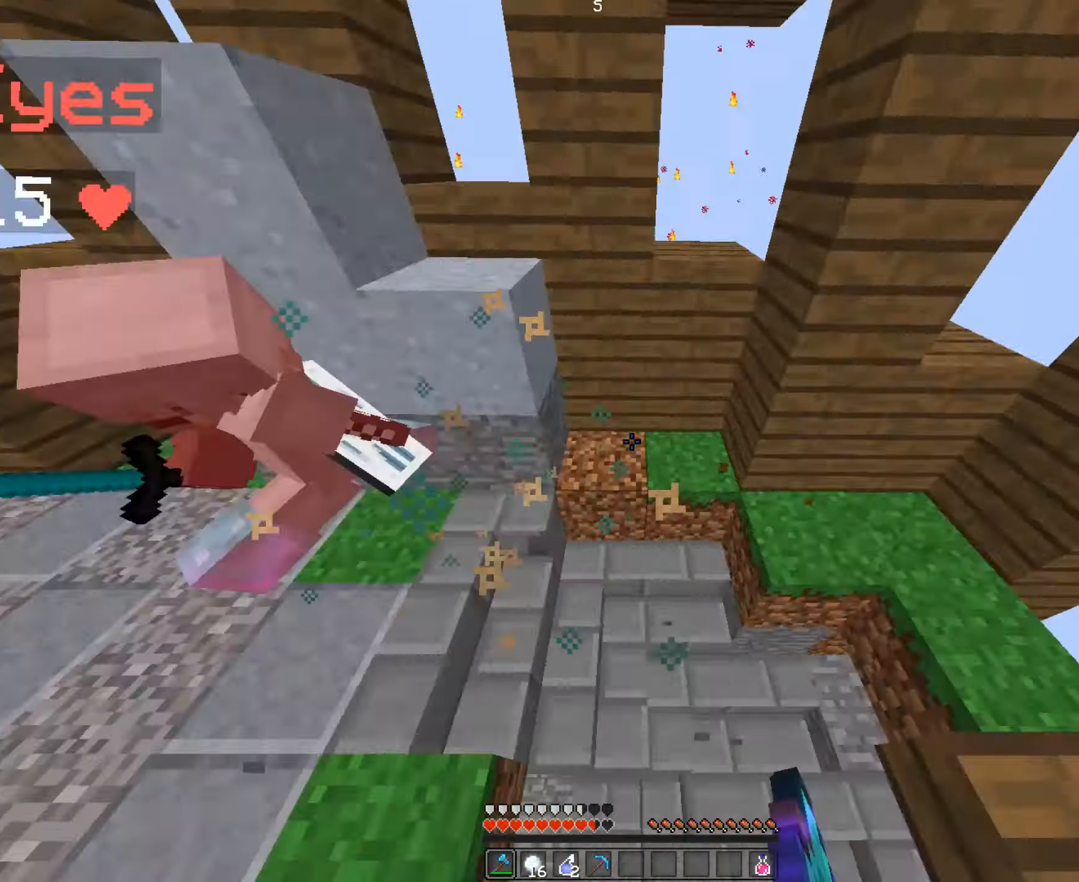
{"keys": ["w"], "mouse": [], "events": [[50, "w", "down"], [100, "mouse_left", "up"], [133, "mouse_left", "down"], [250, "mouse_left", "up"], [334, "mouse_left", "down"], [434, "mouse_left", "up"]]}
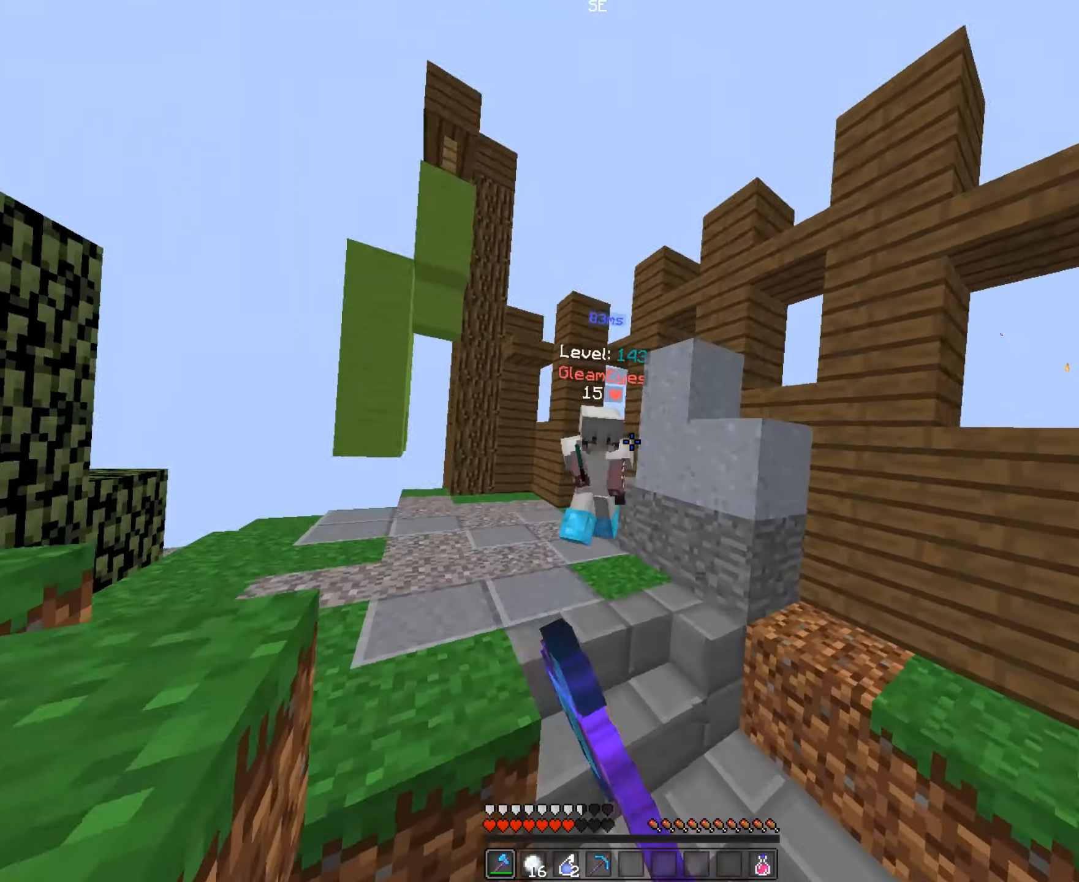
{"keys": ["w"], "mouse": ["left"], "events": [[34, "mouse_left", "down"], [150, "mouse_left", "up"], [250, "mouse_left", "down"], [400, "mouse_left", "up"], [434, "mouse_left", "down"]]}
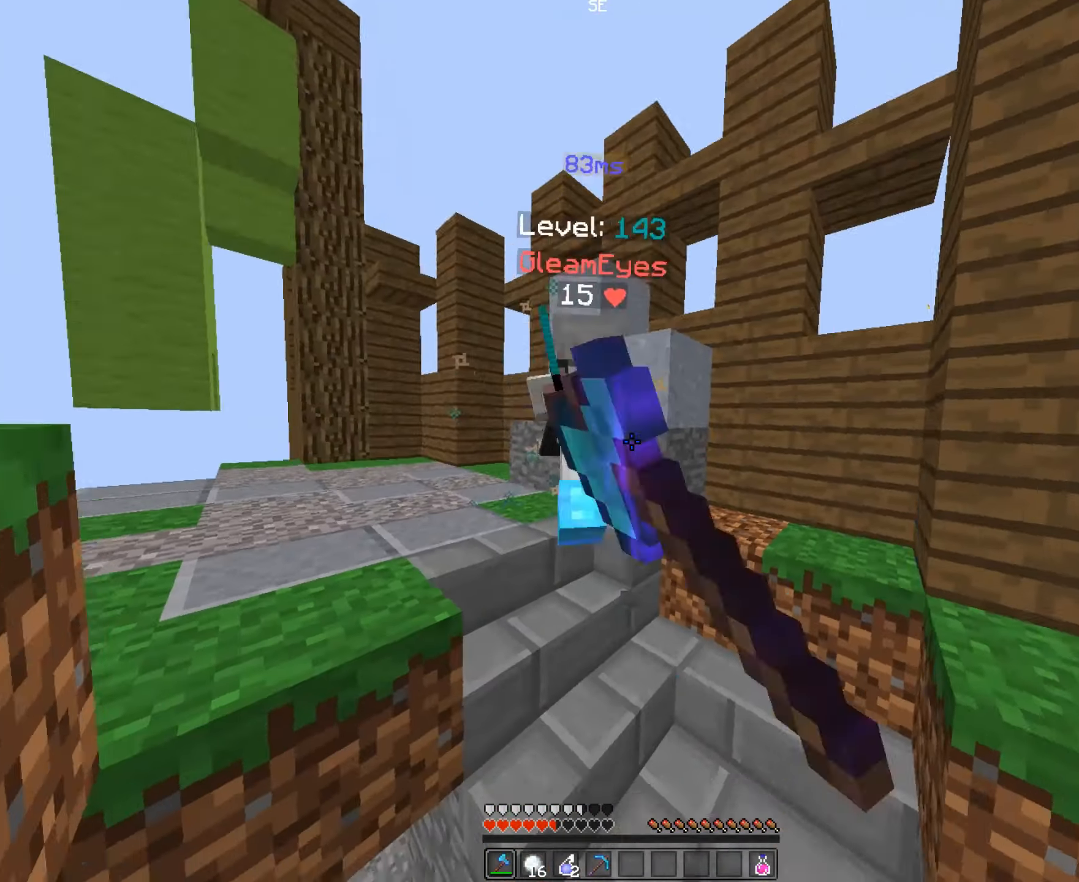
{"keys": [], "mouse": ["left"], "events": [[50, "w", "up"], [100, "mouse_left", "up"], [100, "w", "down"], [150, "mouse_left", "down"], [250, "mouse_left", "up"], [300, "w", "up"], [334, "mouse_left", "down"], [450, "mouse_left", "up"], [500, "mouse_left", "down"]]}
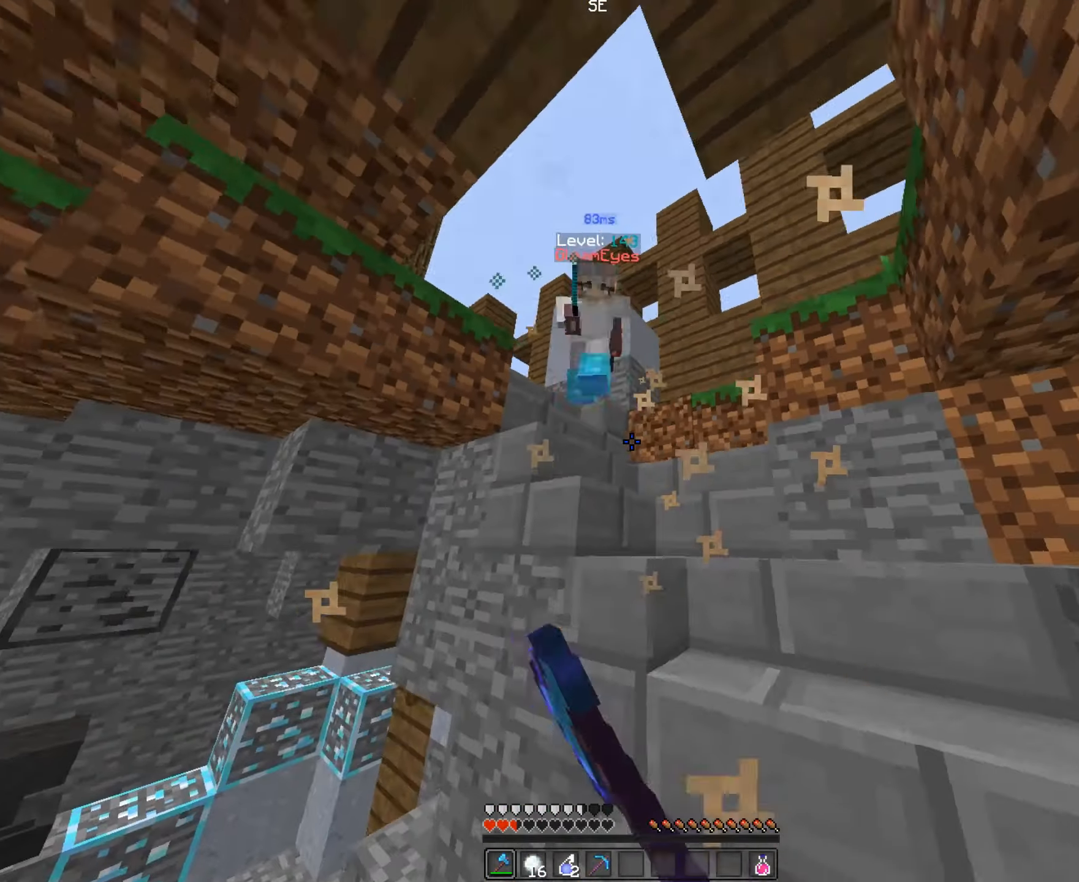
{"keys": ["w"], "mouse": [], "events": [[50, "w", "down"], [134, "mouse_left", "up"], [200, "mouse_left", "down"], [250, "a", "down"], [350, "mouse_left", "up"], [384, "a", "up"]]}
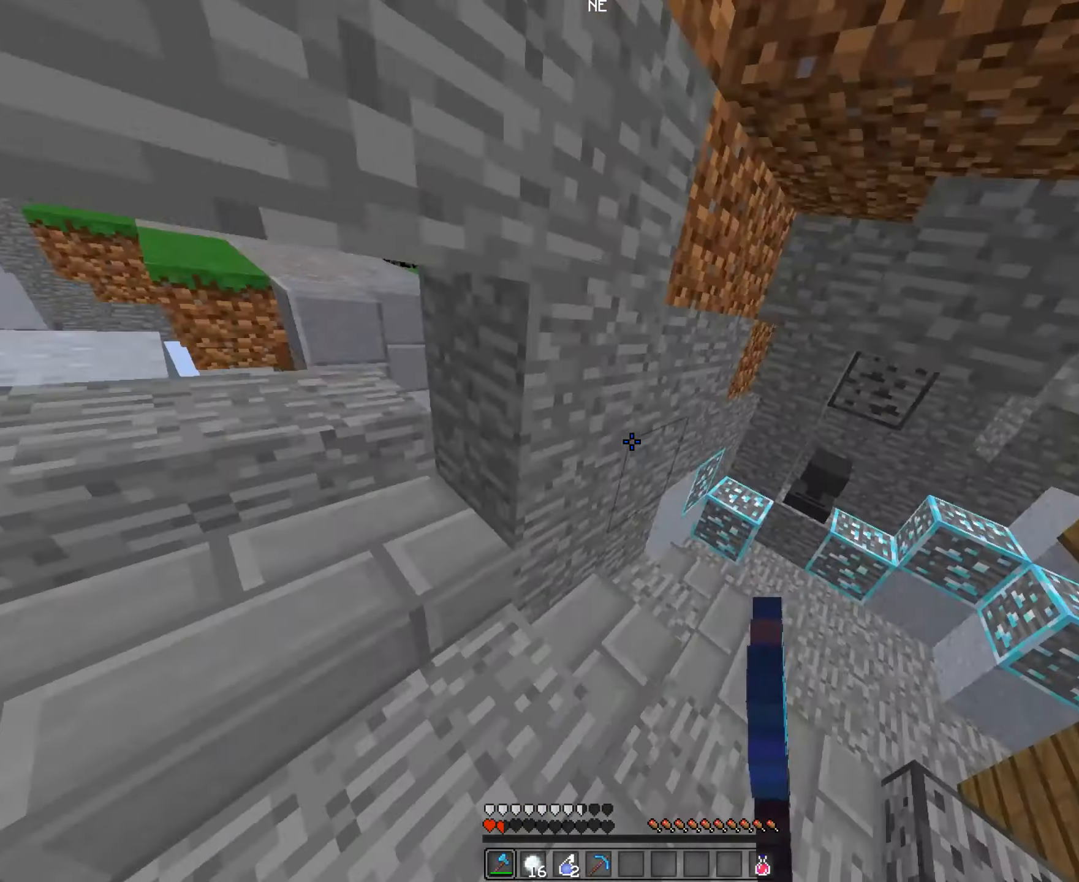
{"keys": ["a", "w"], "mouse": [], "events": [[300, "a", "down"]]}
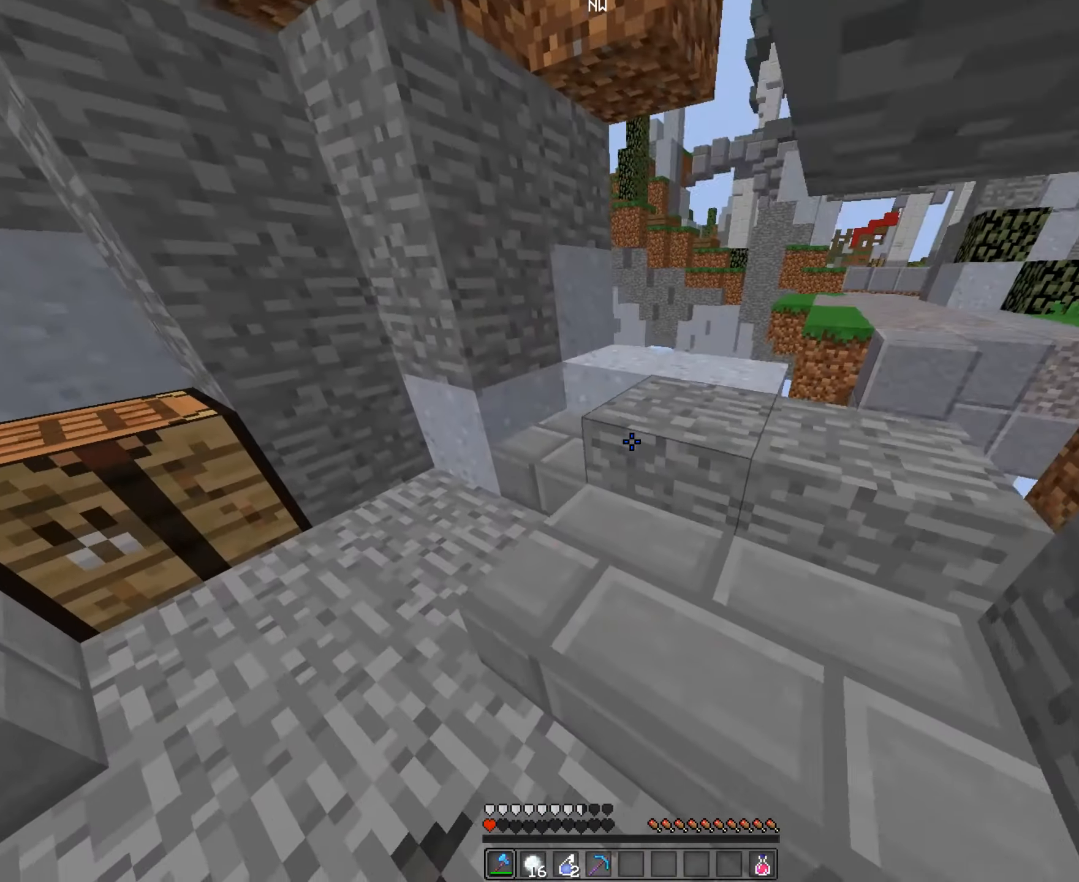
{"keys": ["w"], "mouse": [], "events": [[234, "a", "up"]]}
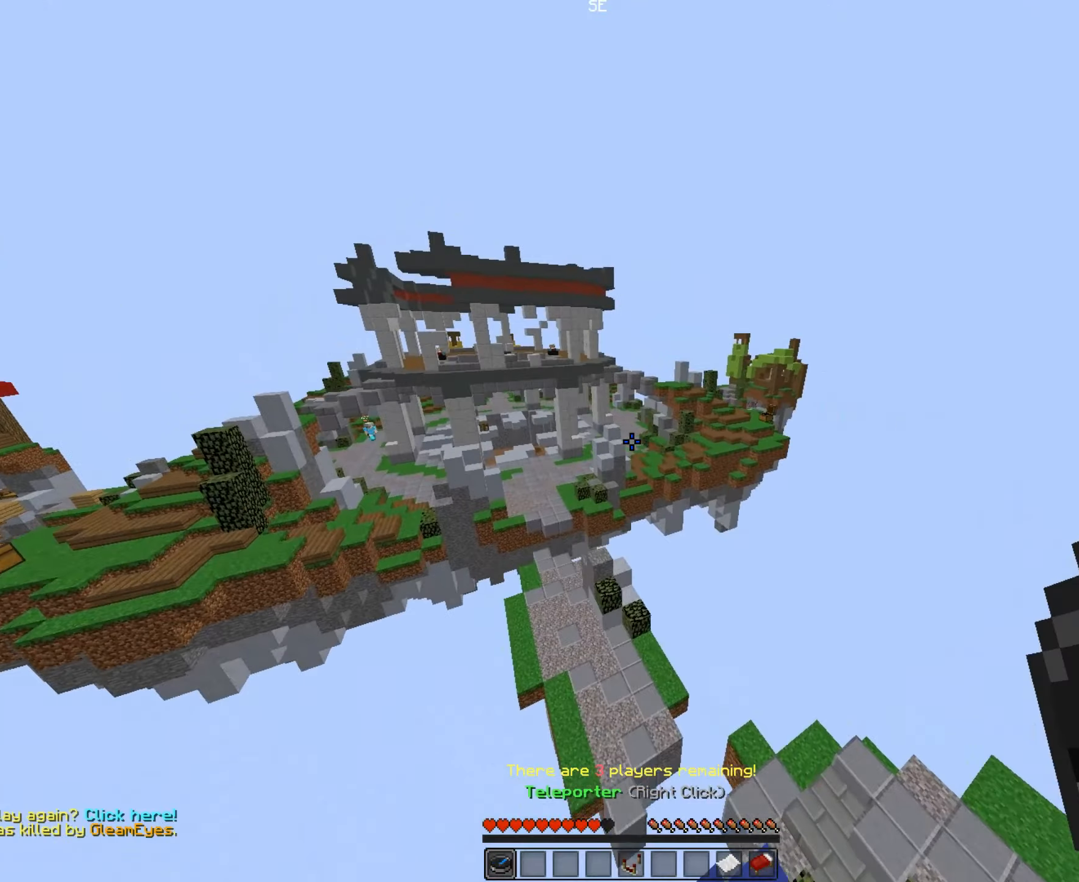
{"keys": [], "mouse": [], "events": [[234, "w", "up"]]}
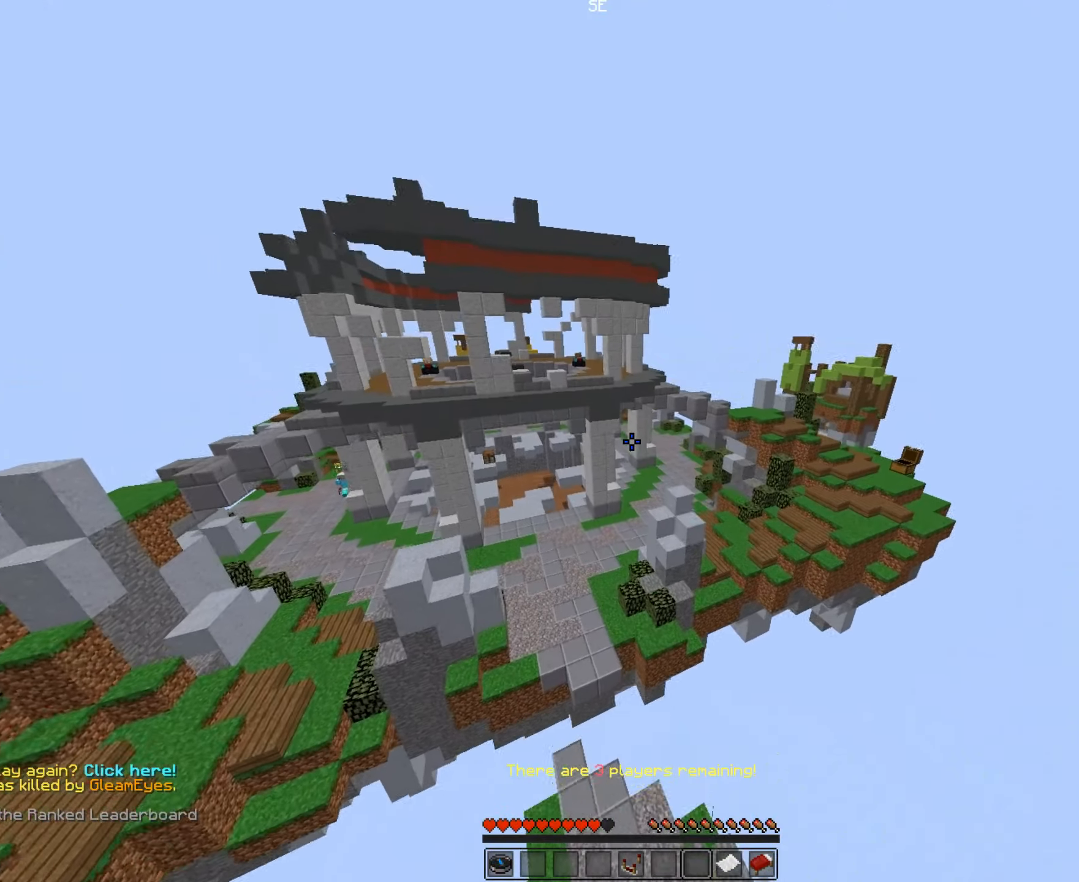
{"keys": [], "mouse": ["right"], "events": [[434, "mouse_right", "down"]]}